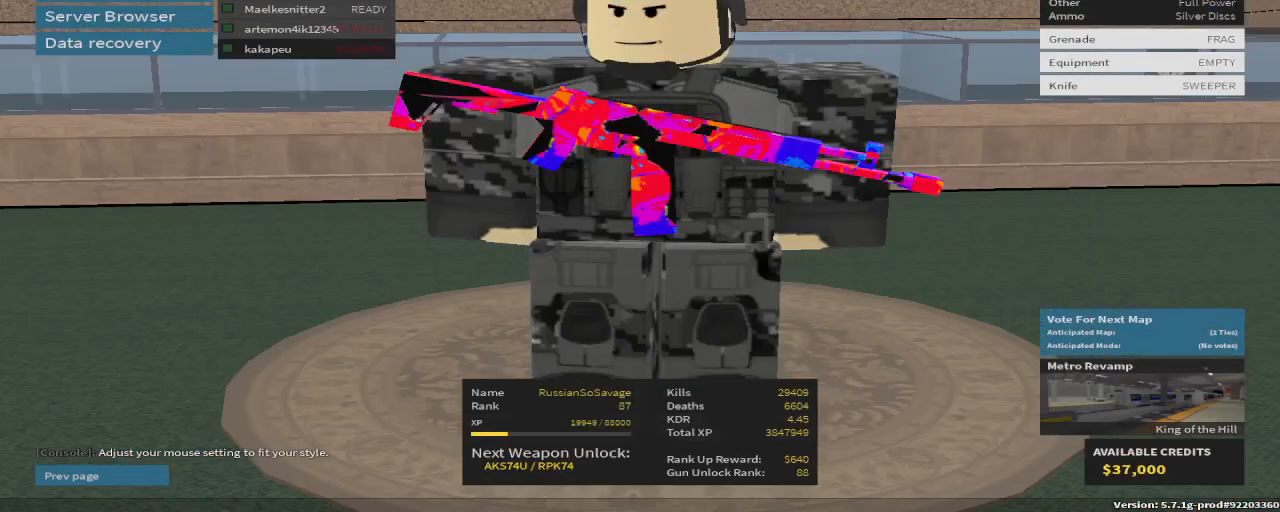
Gameplay with keyboard and mouse; each line is a JSON object with the keys held at the frame after it. "events" lists presses ("down") and releases ("up") of "1", "2", "3", "4", "5", "a", "alt", "c", "caps_lock", "ctrl", "d", "e", "f", "g", "q", "r", "s", "shift", "space", "t", "tab", "v", "w", "x" and "z" between this image and that frame as [ms after this image, input, new state], when the widget could be followed in between. No other keys are recorded. Mouse buttons are not recorded. Not read: mouse_move.
{"keys": [], "events": []}
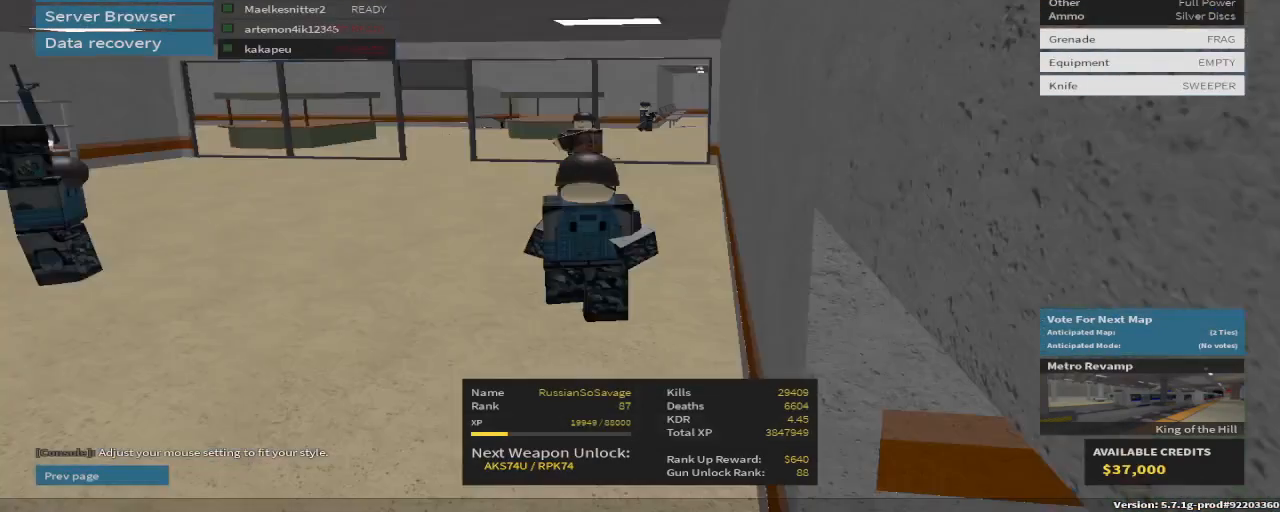
{"keys": ["a", "r", "w"], "events": [[167, "space", "down"], [300, "space", "up"], [383, "w", "down"], [433, "a", "down"], [483, "r", "down"]]}
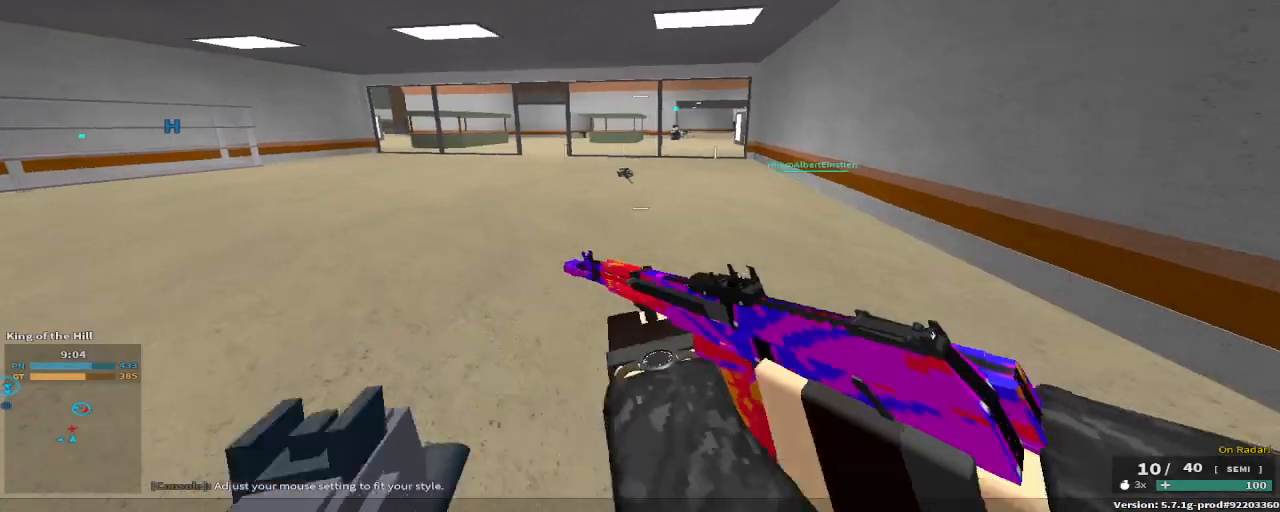
{"keys": ["a", "w"], "events": [[100, "r", "up"], [350, "r", "down"], [400, "r", "up"]]}
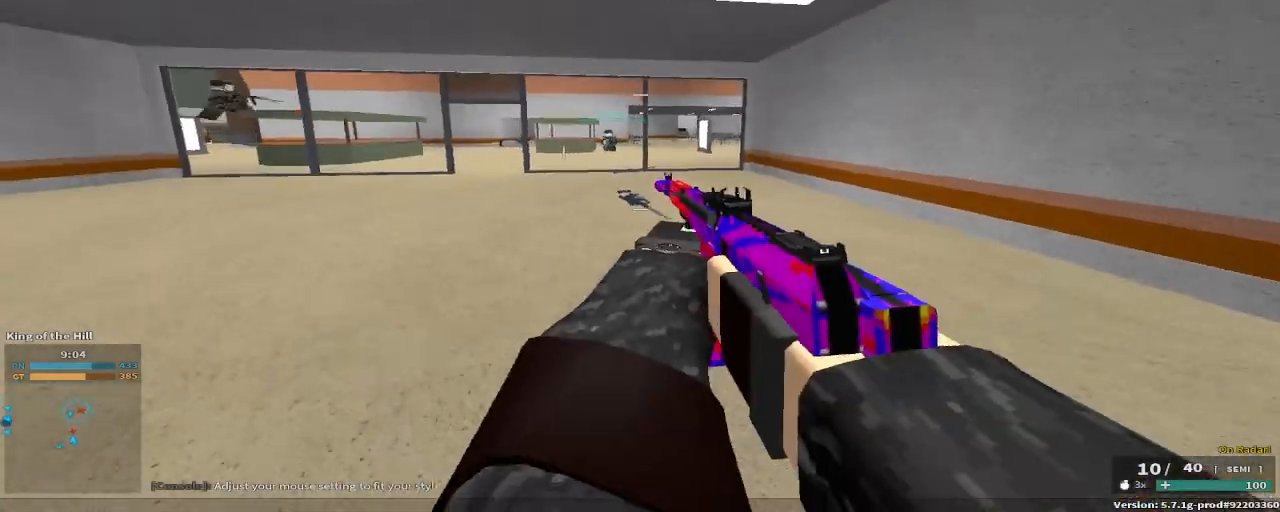
{"keys": ["space"], "events": [[217, "c", "down"], [217, "space", "down"], [333, "a", "up"], [333, "c", "up"], [400, "space", "up"], [400, "w", "up"], [500, "space", "down"]]}
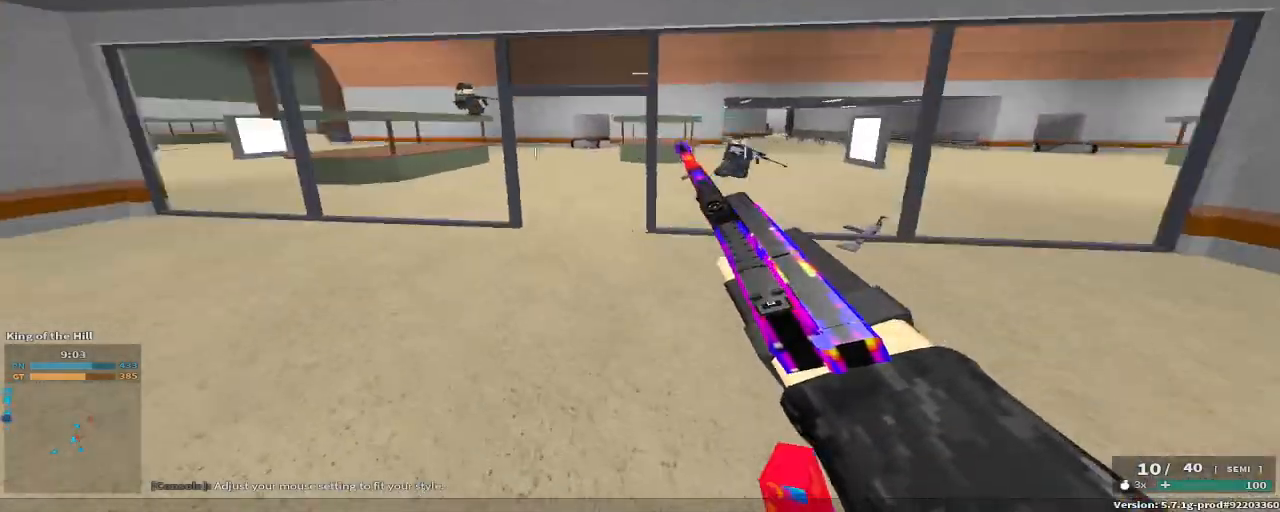
{"keys": ["a"], "events": [[50, "a", "down"], [83, "w", "down"], [117, "space", "up"], [300, "w", "up"]]}